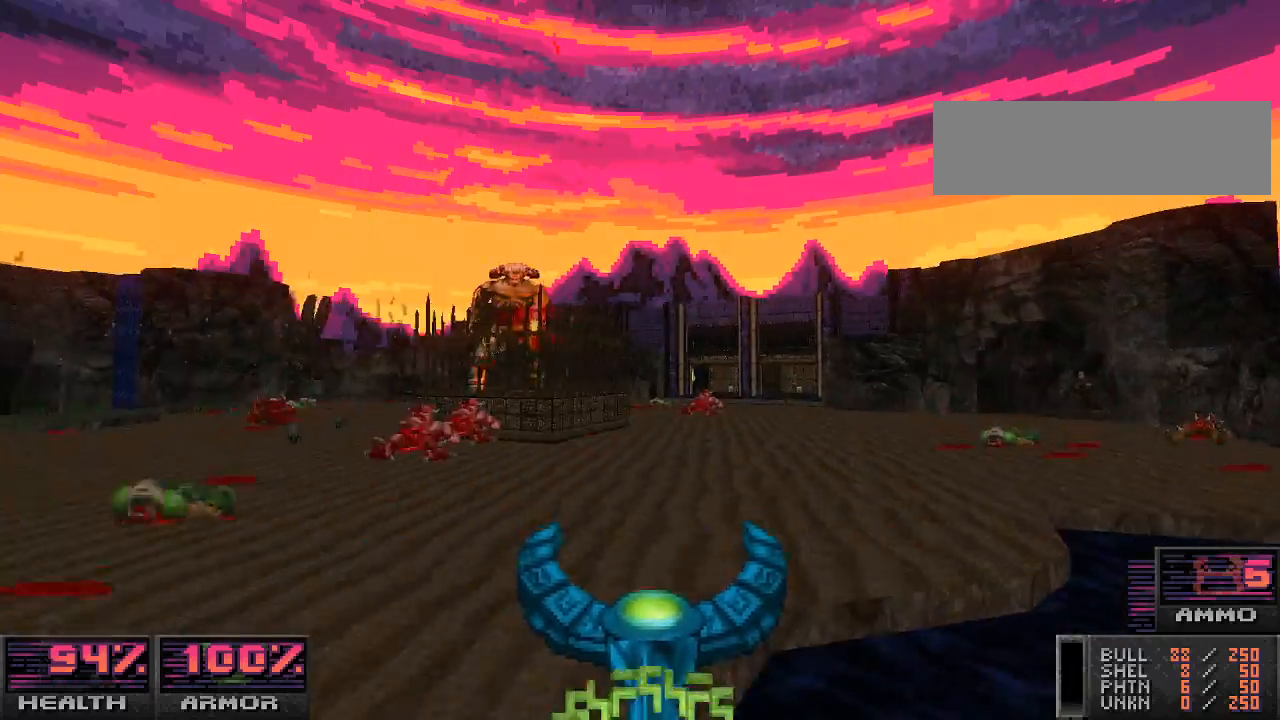
Gameplay with keyboard and mouse; each line is a JSON object with the keys and mouse buttons held at the frame after it. "events" lists presses ("down") and releases ("up") of "a", "alt_l", "alt_r", "b", "c", "caps_lock", "ctrl_l", "ctrl_r", "d", "e", "escape", "f", "g", "h", "i", "j", "k", "l", "m", "n", "o", "p", "q", "r", "return", "s", "shift_l", "shift_r", "space", "super", "t", "tab", "u", "v", "w", "x", "y", "z", "mouse_left", "mouse_wheel" and "mouse_right" between this image and that frame as [ms after this image, input, new state], when the widget could be followed in between. "mouse_left", "mouse_wheel", "mouse_right" = the "left", "wheel", "right" buttons of the "mouse" list. No other keys are recorded. "wheel" means that the mouse wheel is clicked or scrolled. Mouse movement is not recorded.
{"keys": ["w"], "mouse": [], "events": [[167, "d", "down"], [367, "d", "up"]]}
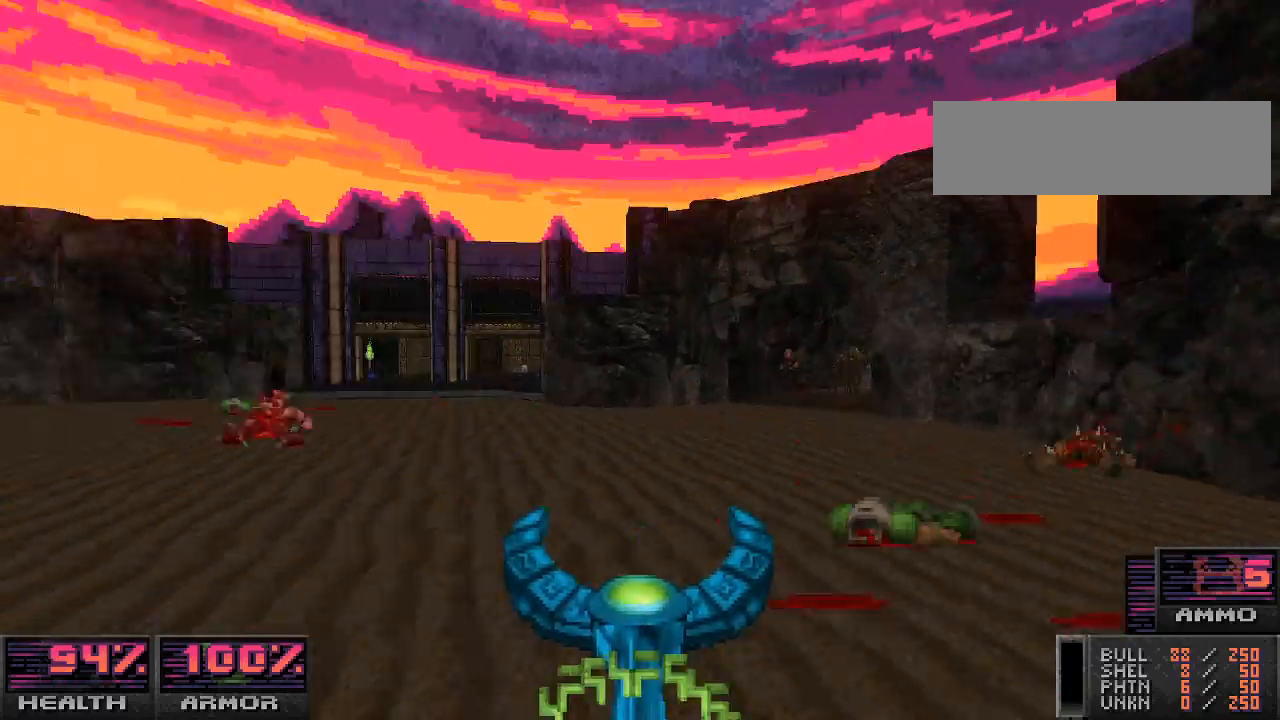
{"keys": ["a"], "mouse": ["left"], "events": [[33, "a", "down"], [333, "mouse_left", "down"], [467, "w", "up"]]}
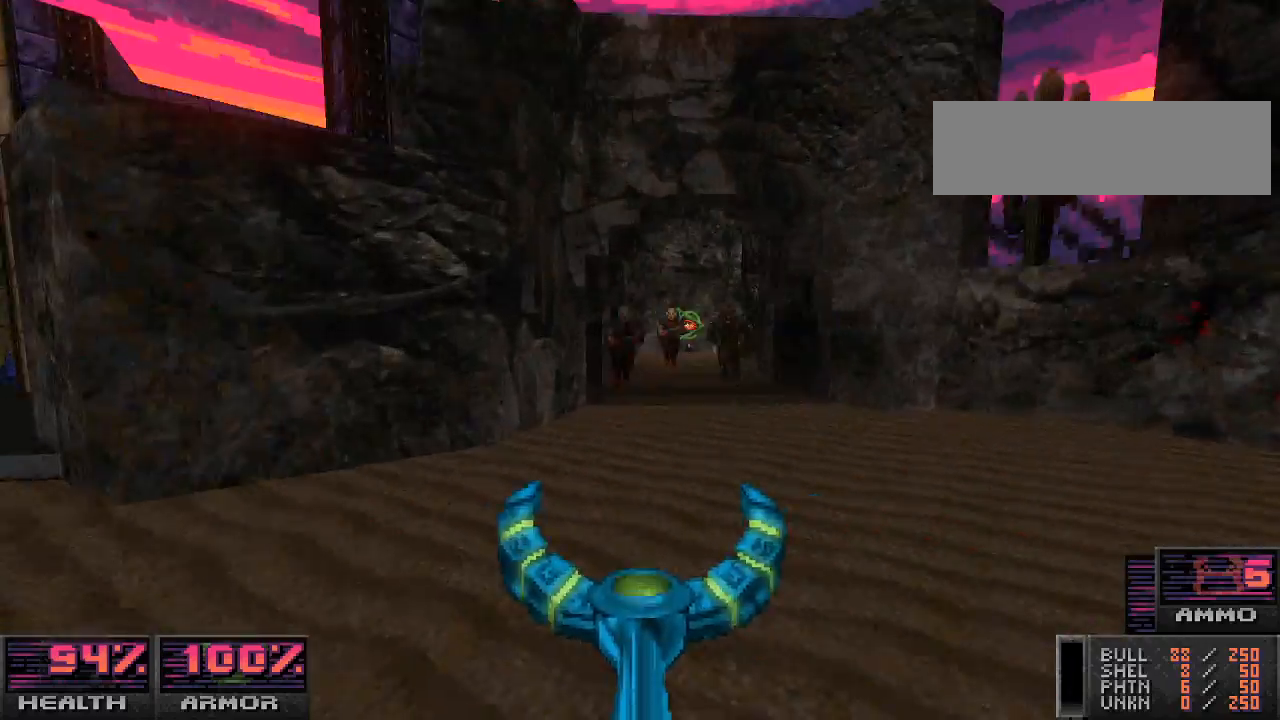
{"keys": ["a", "s"], "mouse": [], "events": [[67, "mouse_left", "up"], [233, "s", "down"]]}
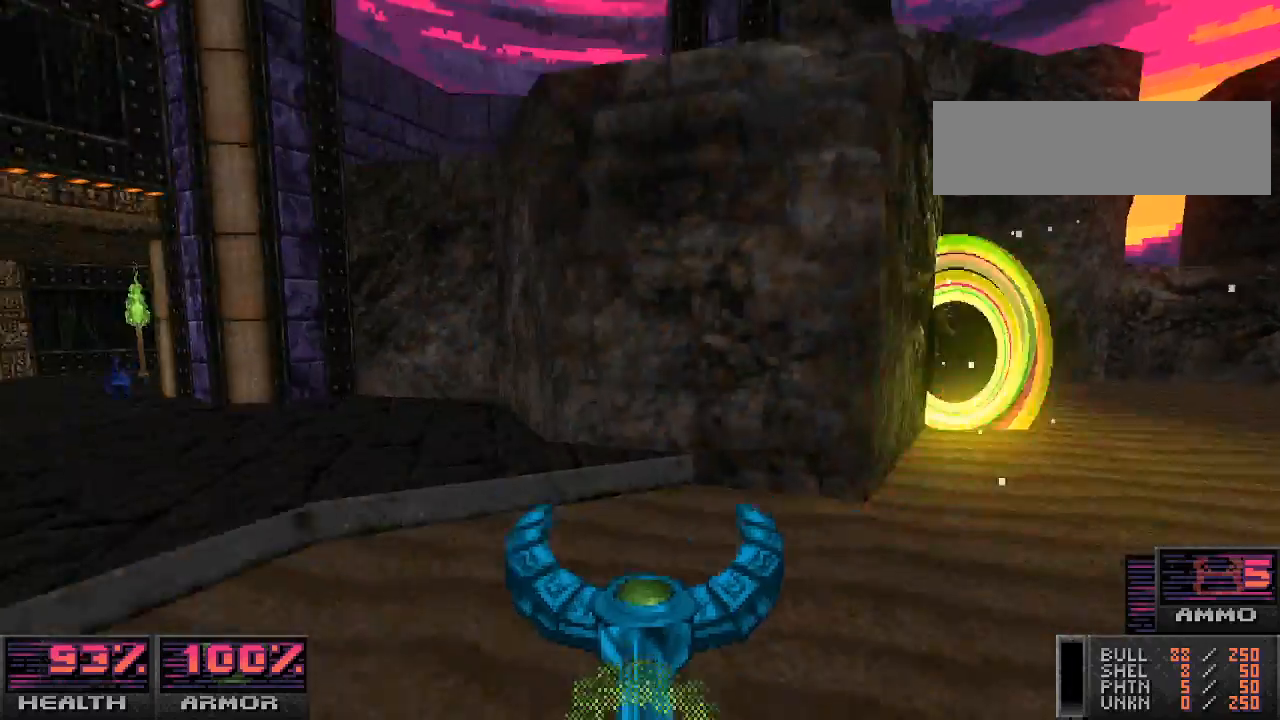
{"keys": ["d"], "mouse": [], "events": [[100, "a", "up"], [333, "d", "down"], [467, "s", "up"]]}
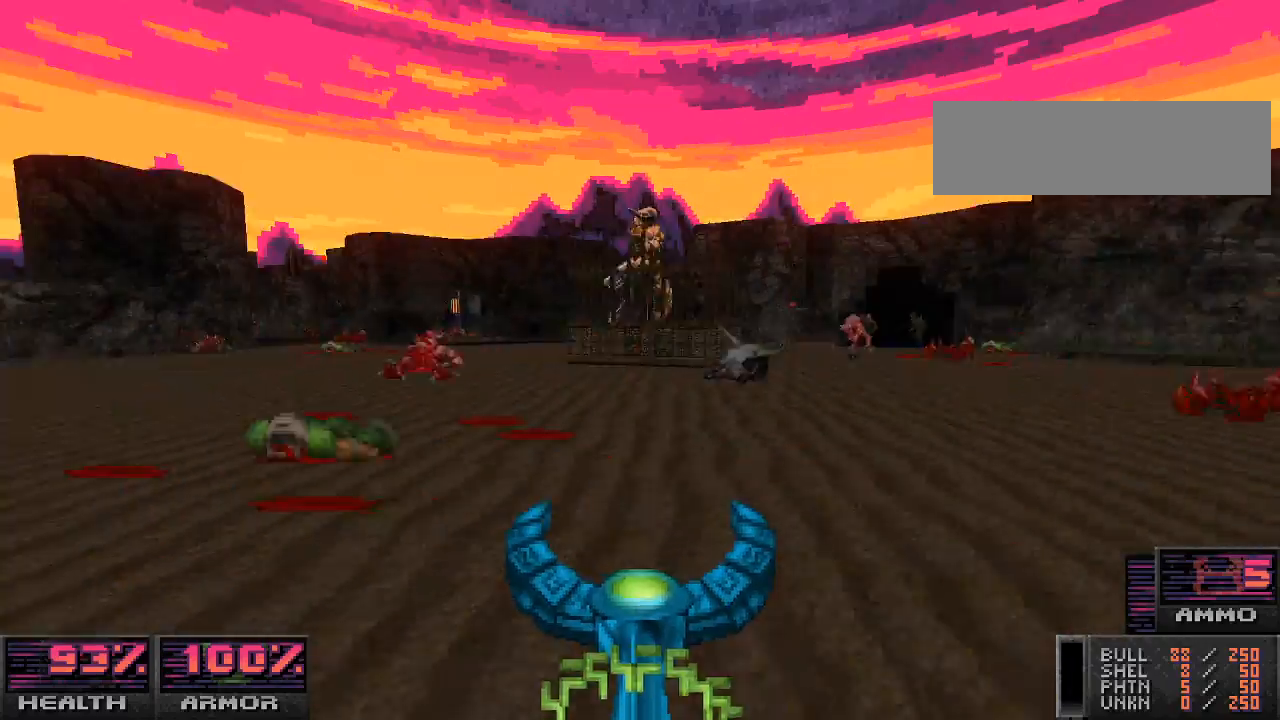
{"keys": ["w"], "mouse": [], "events": [[67, "w", "down"], [333, "d", "up"]]}
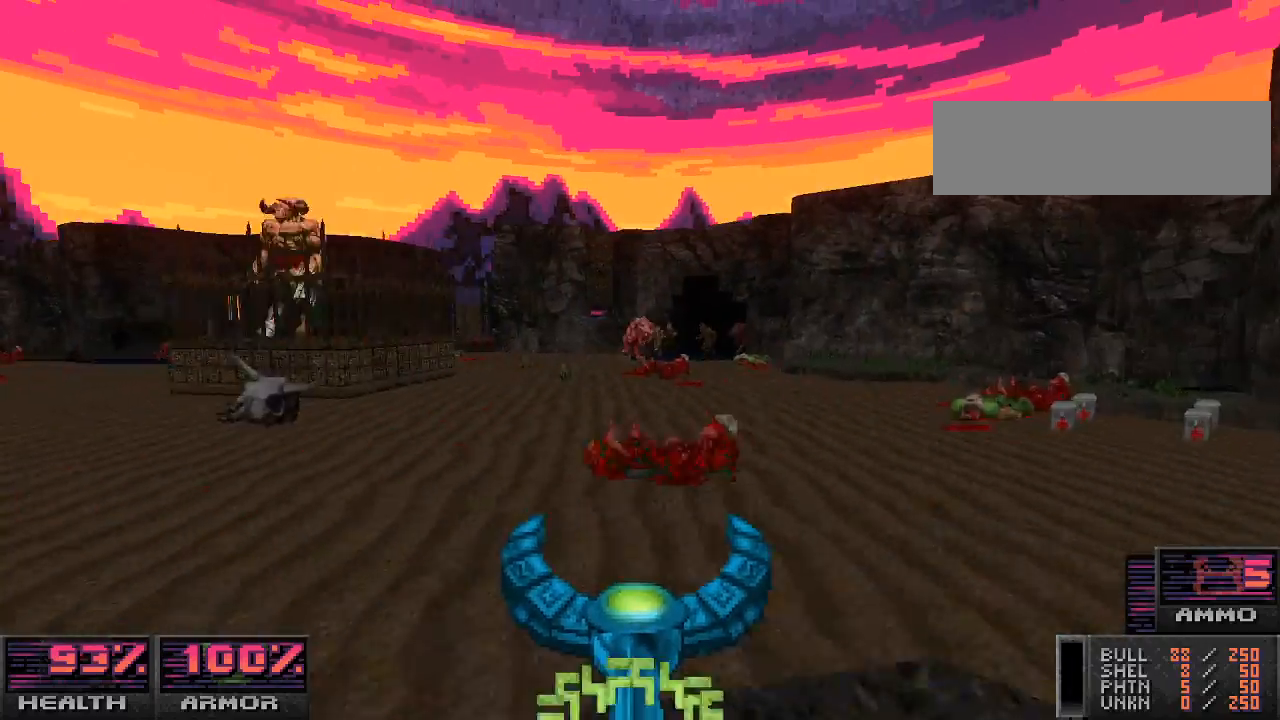
{"keys": ["a", "s"], "mouse": ["left"], "events": [[133, "mouse_left", "down"], [300, "w", "up"], [333, "a", "down"], [433, "s", "down"]]}
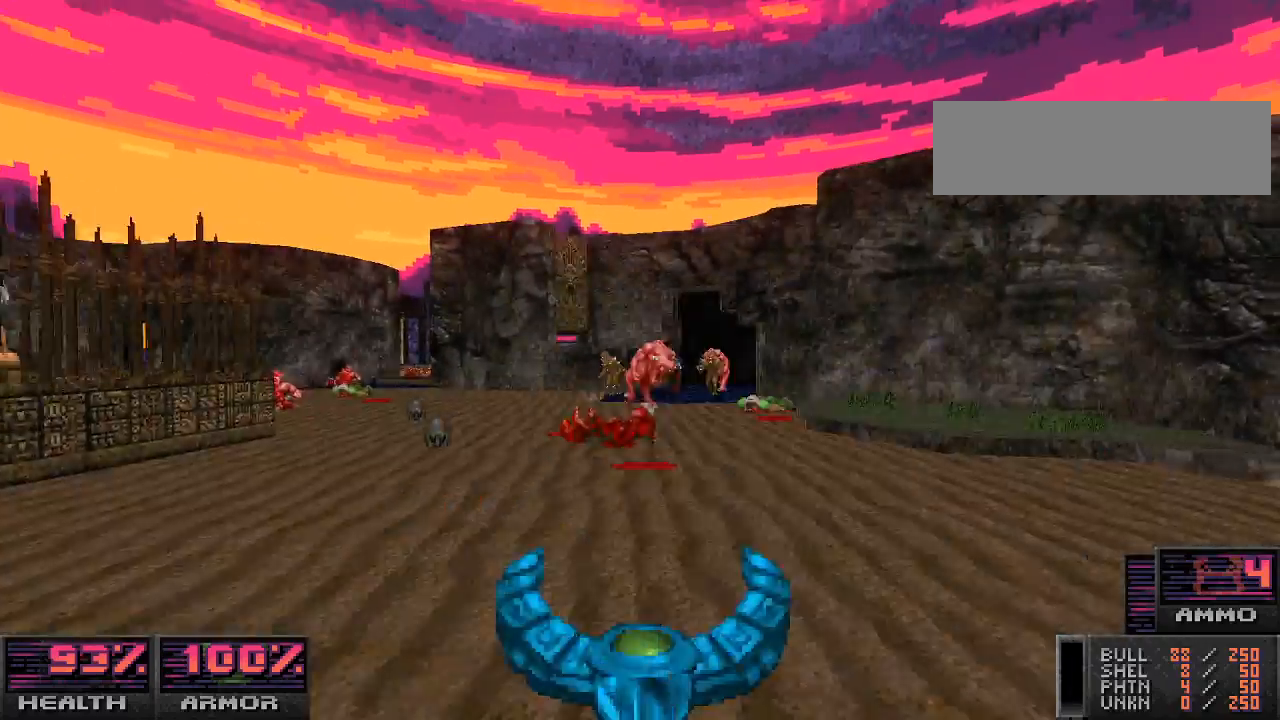
{"keys": ["a"], "mouse": [], "events": [[333, "mouse_left", "up"], [433, "s", "up"]]}
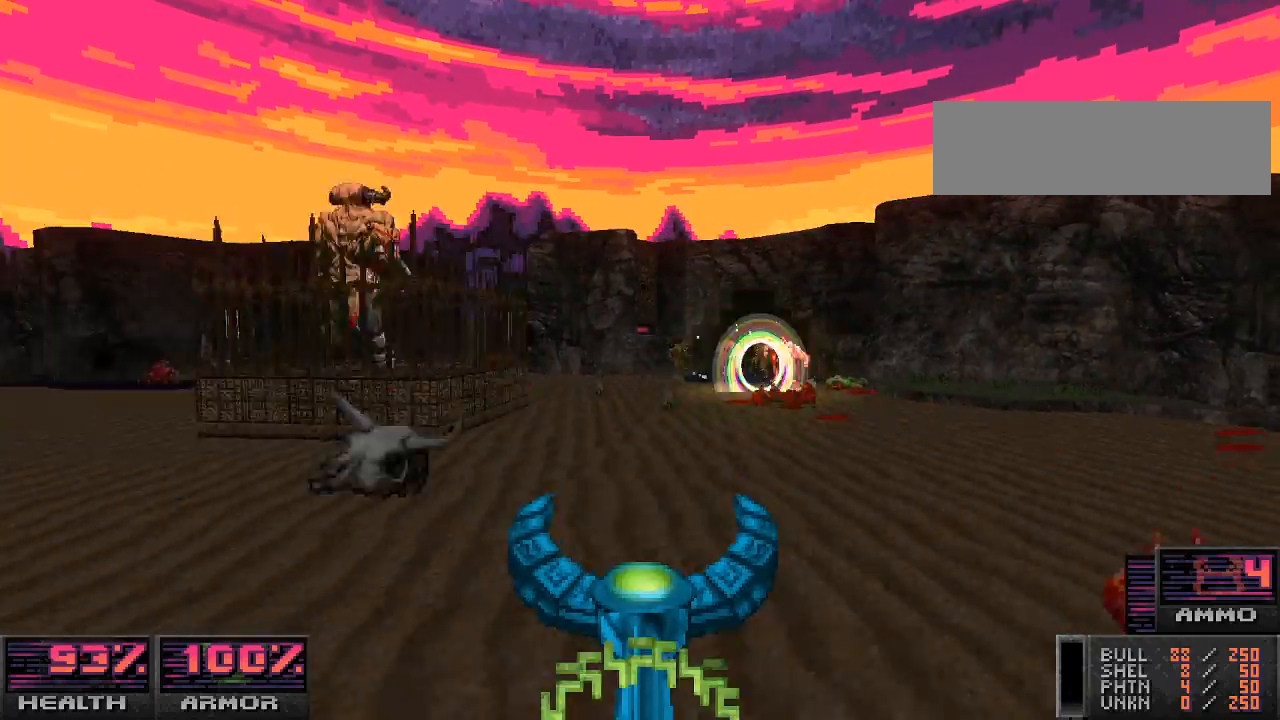
{"keys": ["a"], "mouse": [], "events": [[167, "w", "down"], [333, "w", "up"]]}
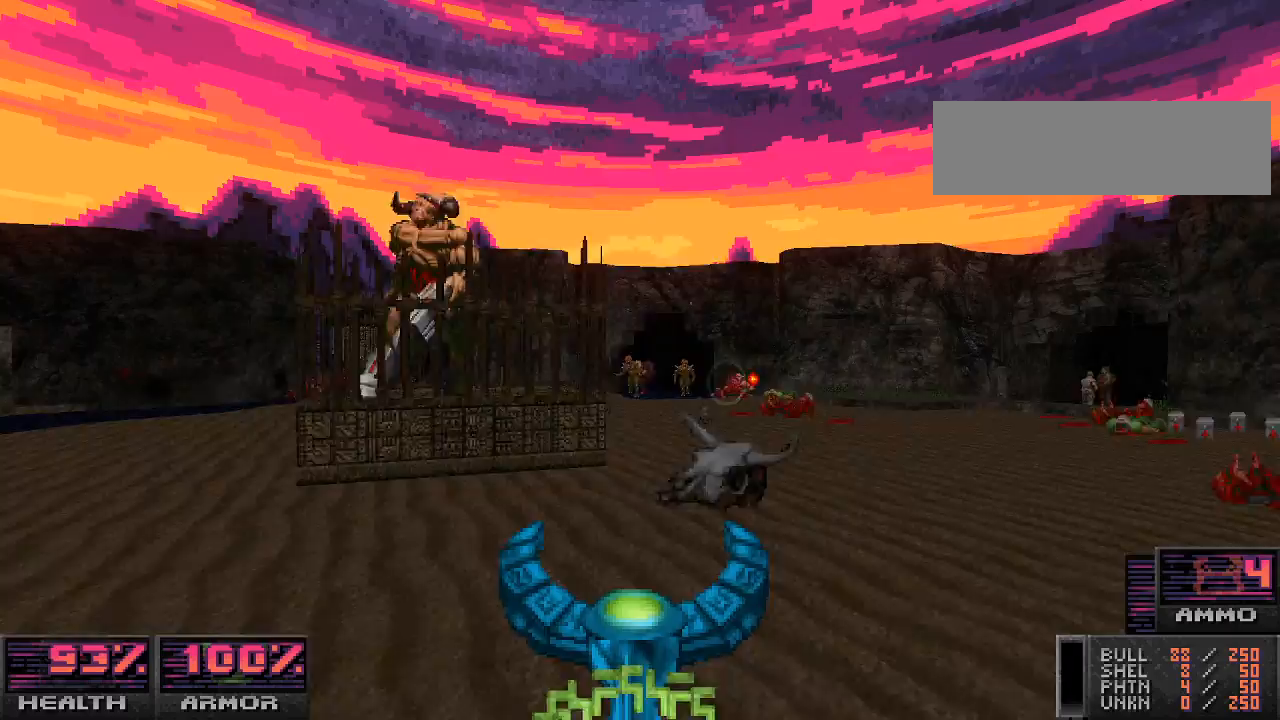
{"keys": ["a", "w"], "mouse": [], "events": [[333, "w", "down"]]}
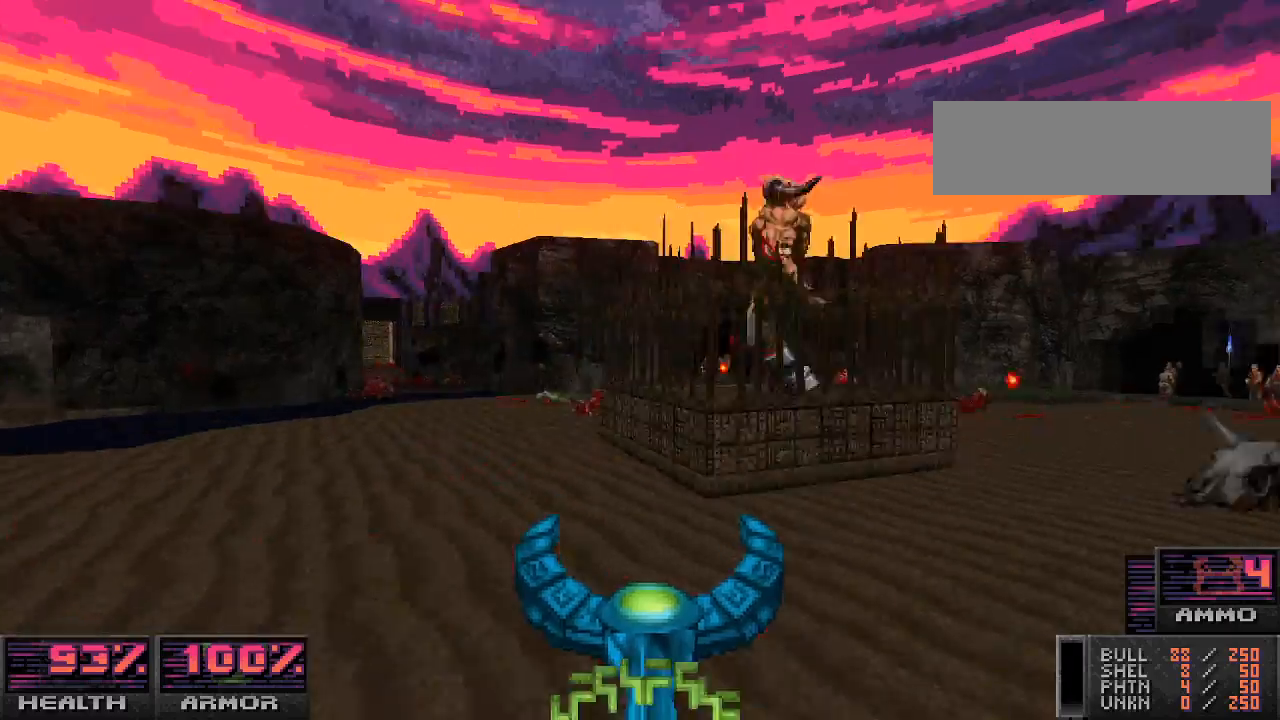
{"keys": ["a", "w"], "mouse": [], "events": [[200, "a", "up"], [367, "a", "down"]]}
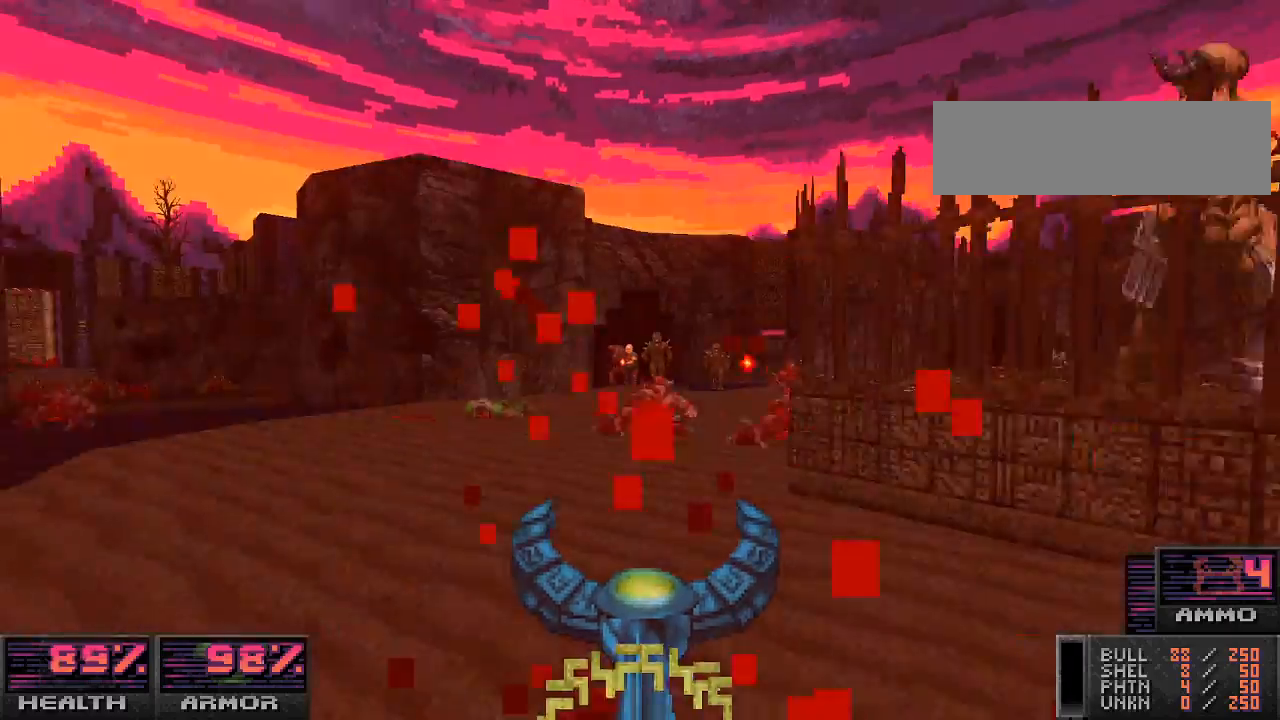
{"keys": ["a"], "mouse": [], "events": [[33, "a", "up"], [67, "mouse_left", "down"], [300, "a", "down"], [433, "mouse_left", "up"], [433, "w", "up"]]}
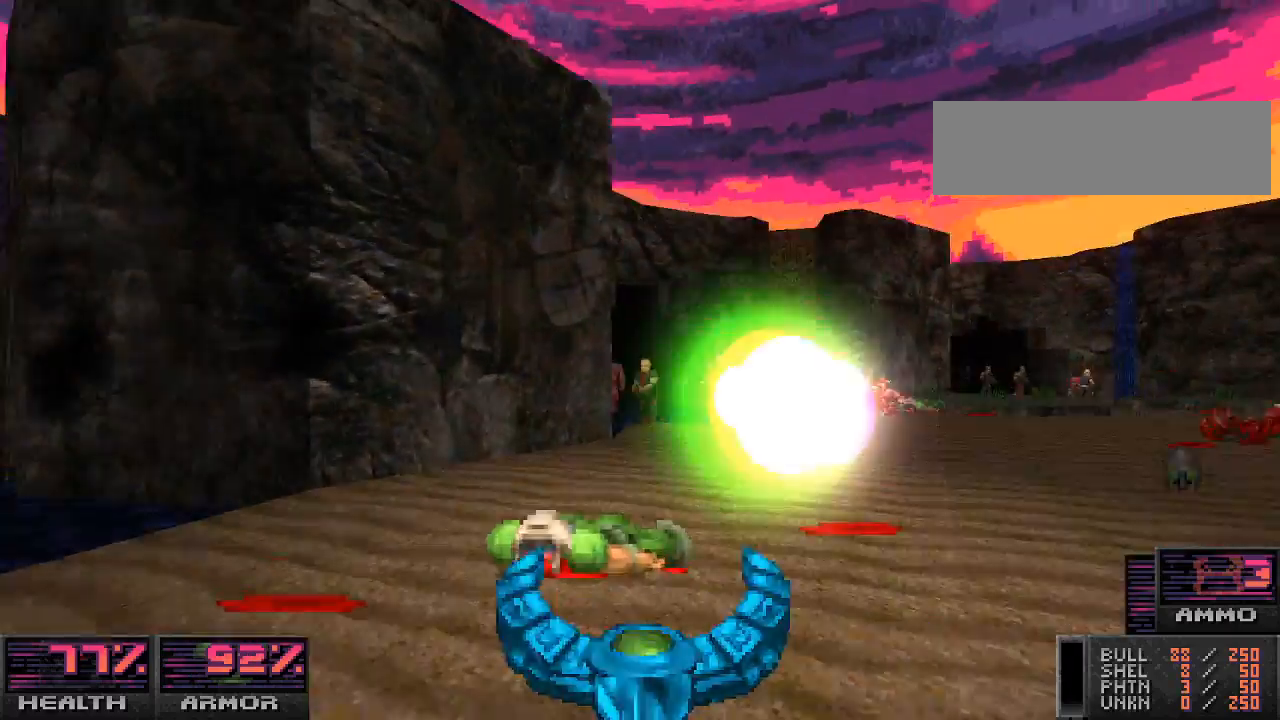
{"keys": ["a", "w"], "mouse": [], "events": [[100, "s", "down"], [233, "s", "up"], [467, "w", "down"]]}
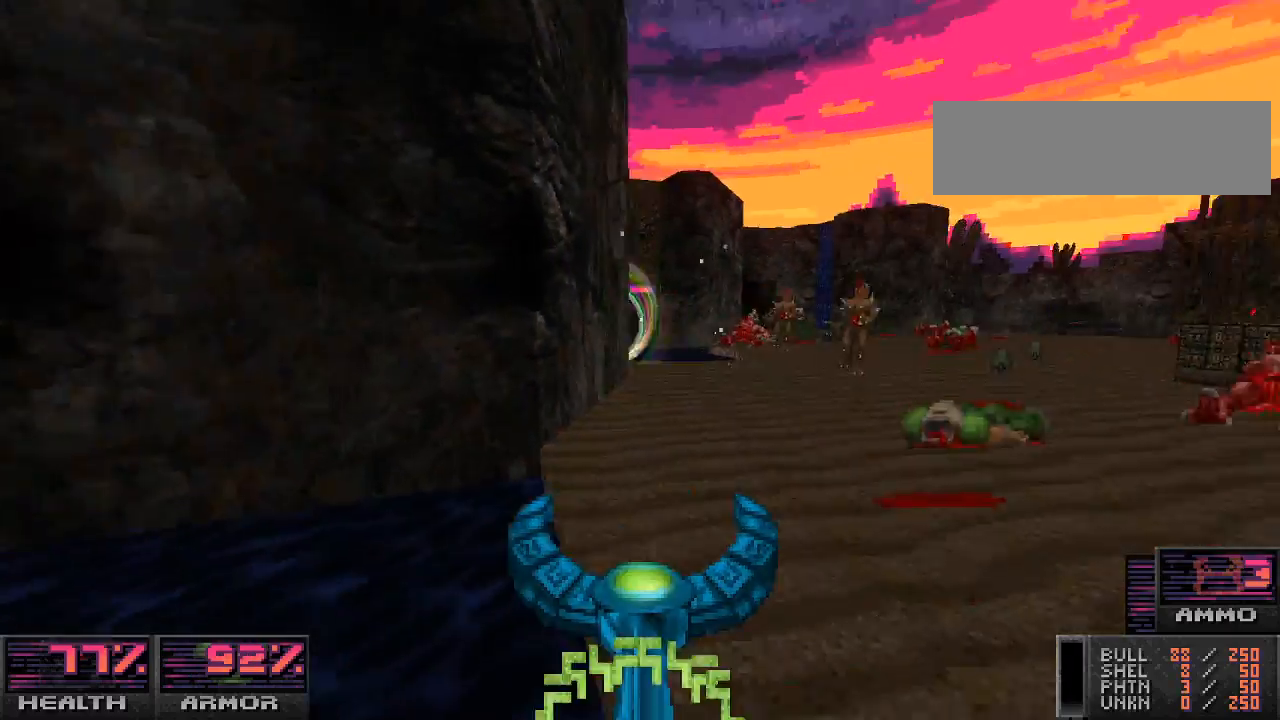
{"keys": ["d", "w"], "mouse": [], "events": [[133, "a", "up"], [167, "d", "down"]]}
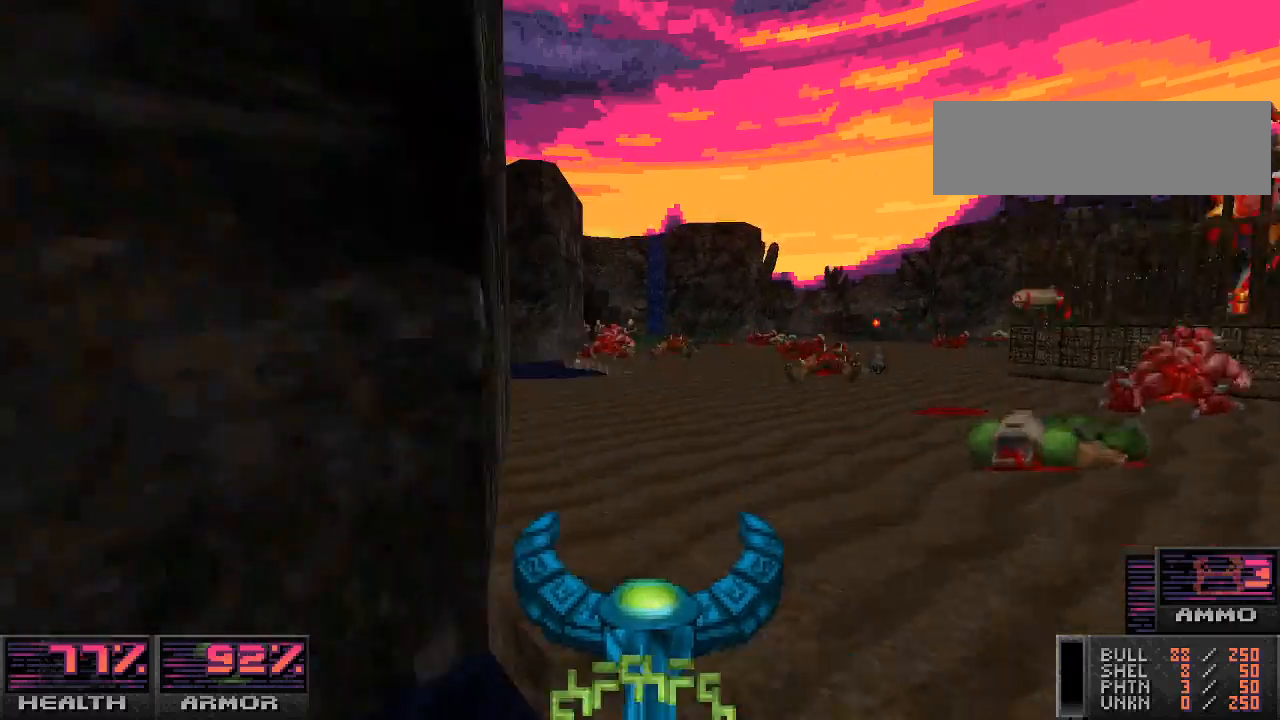
{"keys": ["d", "w"], "mouse": [], "events": [[100, "d", "up"], [200, "a", "down"], [400, "a", "up"], [433, "d", "down"]]}
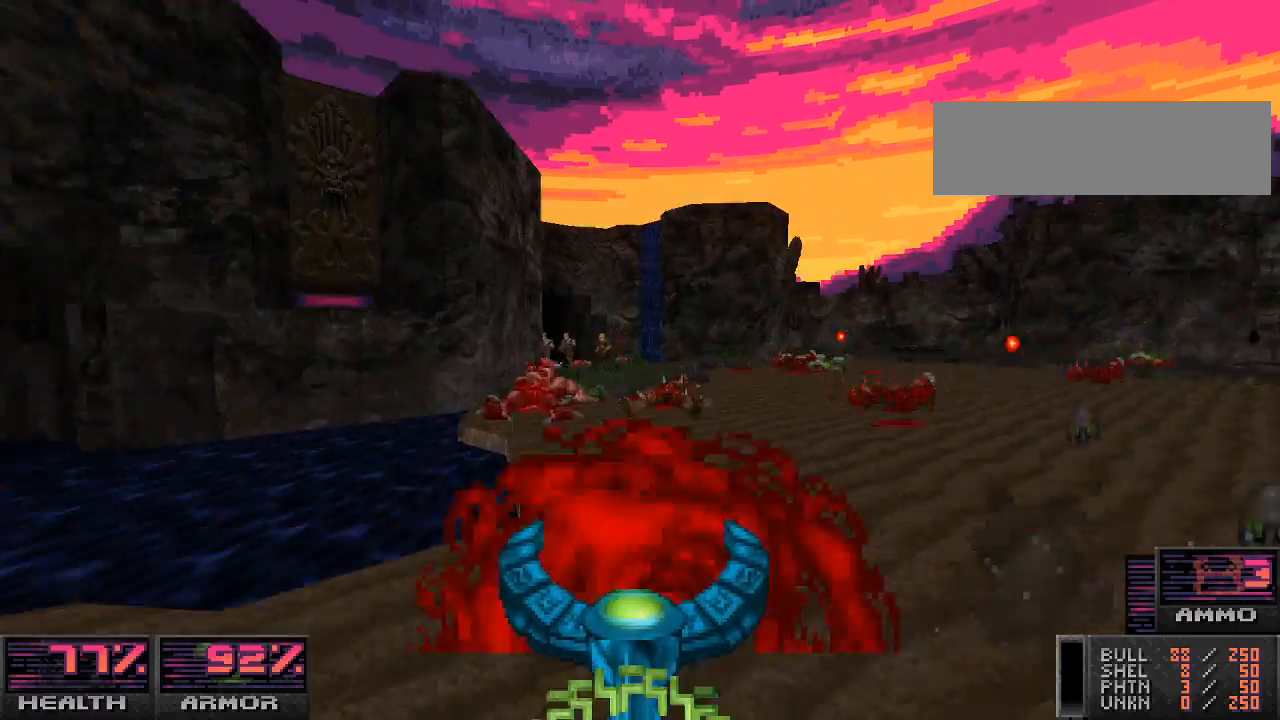
{"keys": ["w"], "mouse": ["left"], "events": [[433, "d", "up"], [467, "mouse_left", "down"]]}
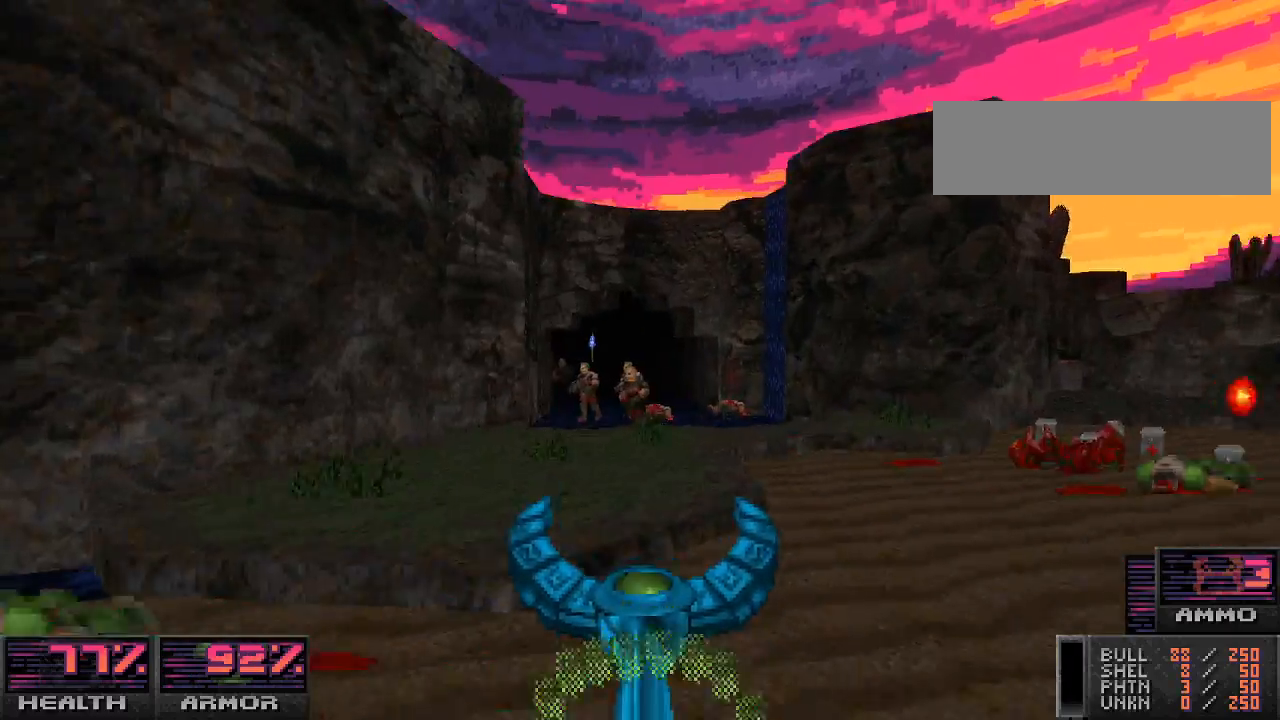
{"keys": ["d", "s"], "mouse": [], "events": [[300, "d", "down"], [367, "w", "up"], [467, "mouse_left", "up"], [467, "s", "down"]]}
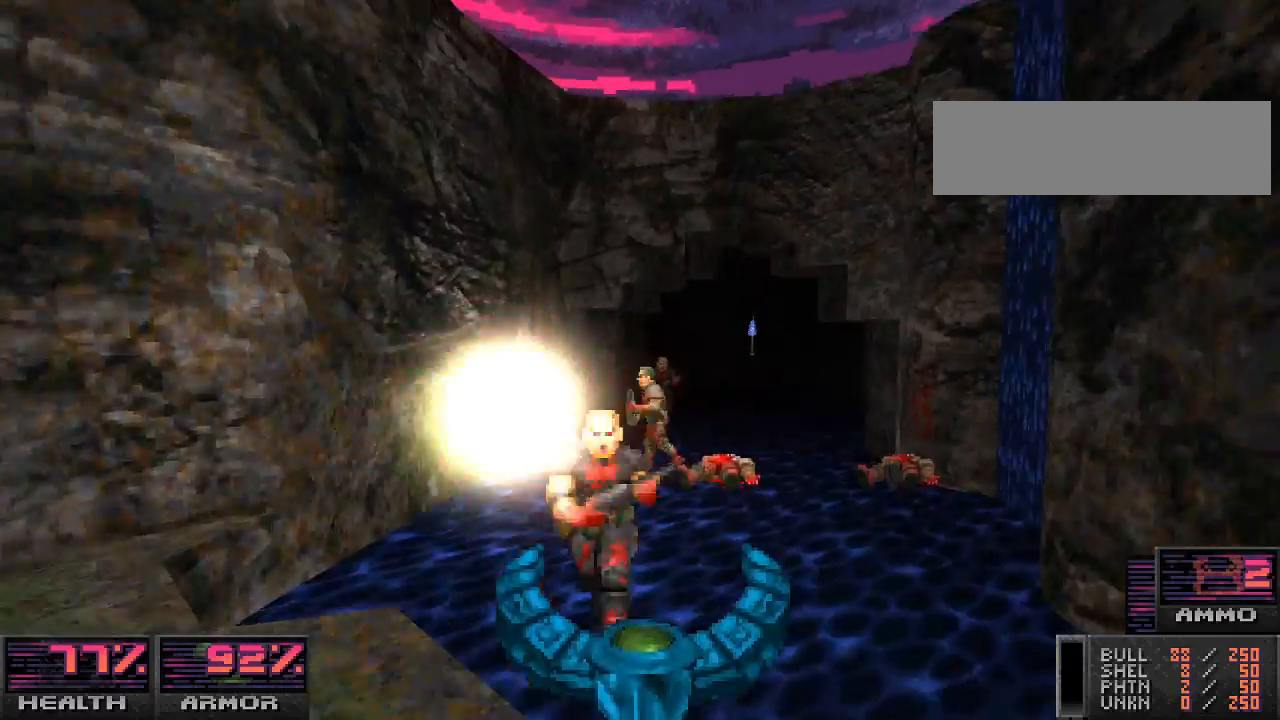
{"keys": ["a", "w"], "mouse": [], "events": [[100, "d", "up"], [333, "a", "down"], [333, "s", "up"], [367, "w", "down"]]}
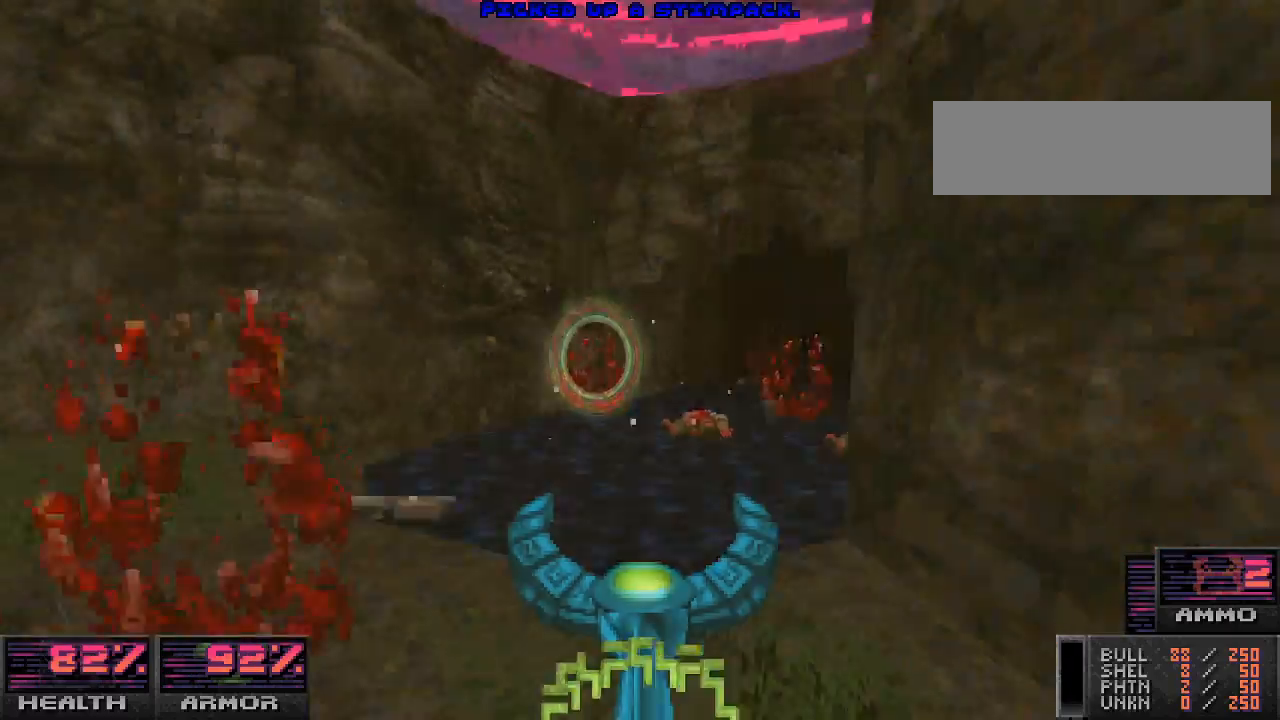
{"keys": ["w"], "mouse": [], "events": [[33, "a", "up"], [267, "d", "down"], [367, "d", "up"]]}
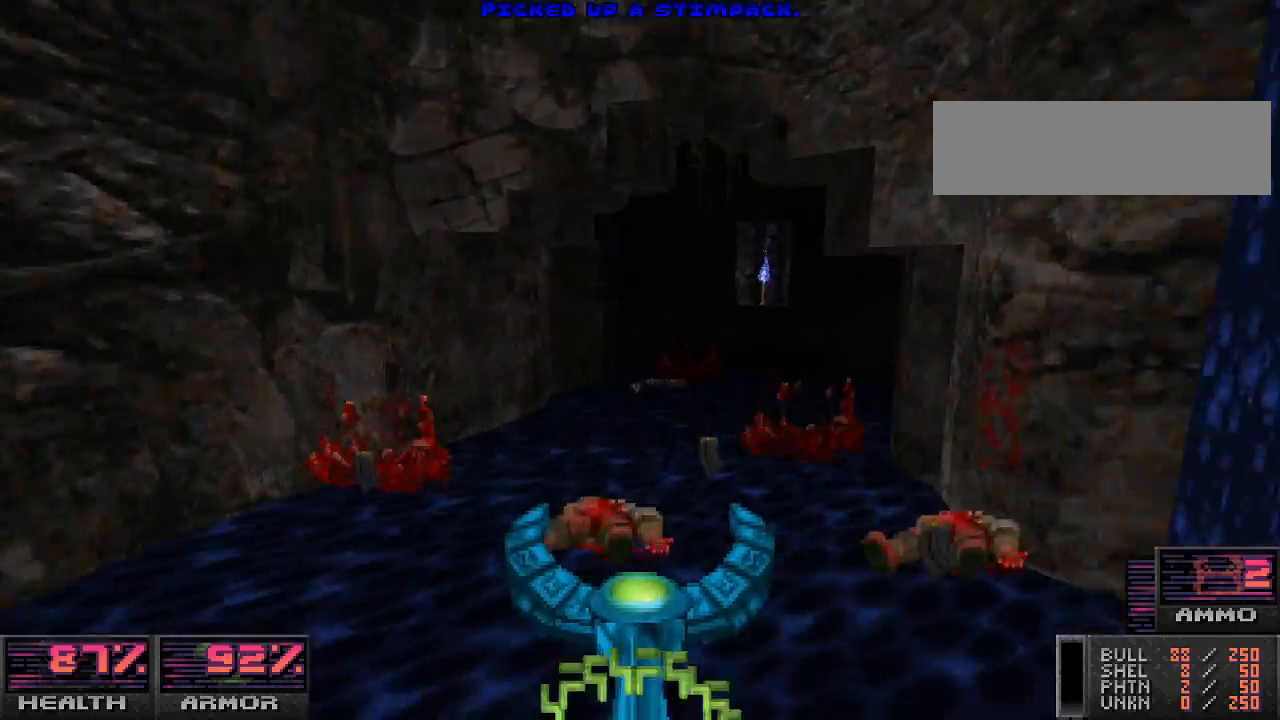
{"keys": ["d", "w"], "mouse": [], "events": [[200, "a", "down"], [233, "a", "up"], [367, "d", "down"]]}
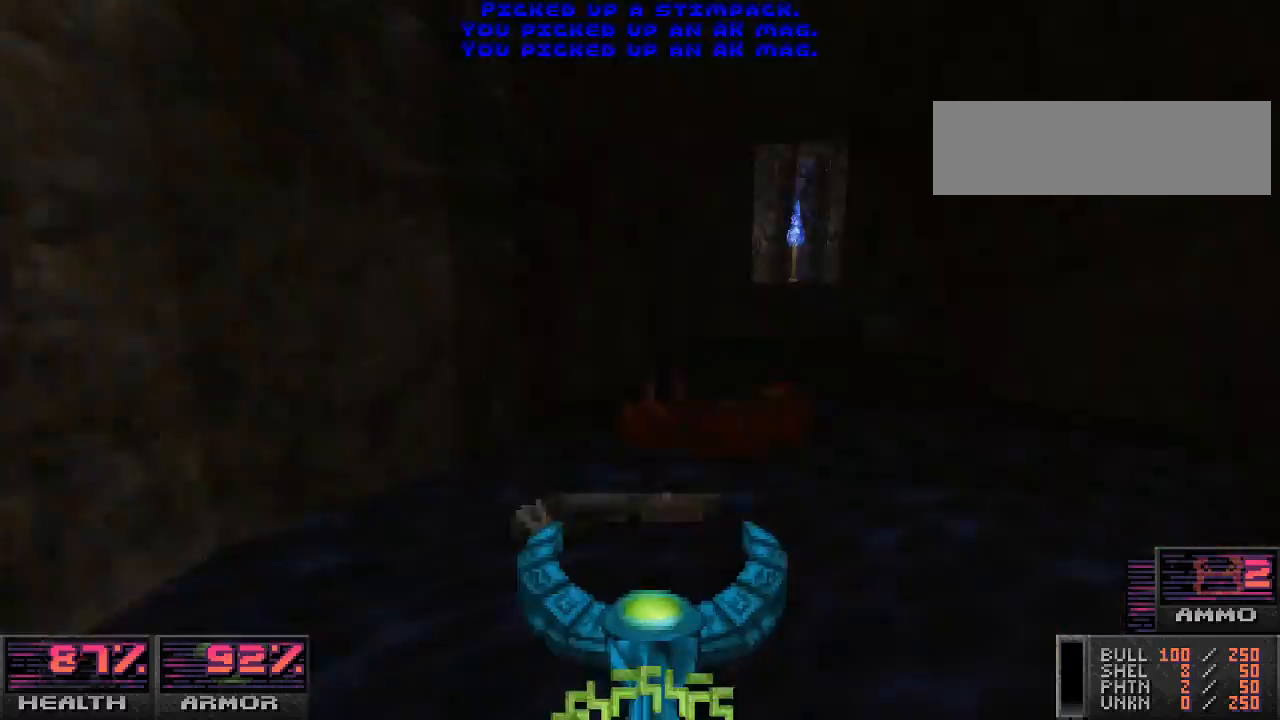
{"keys": ["d", "w"], "mouse": [], "events": []}
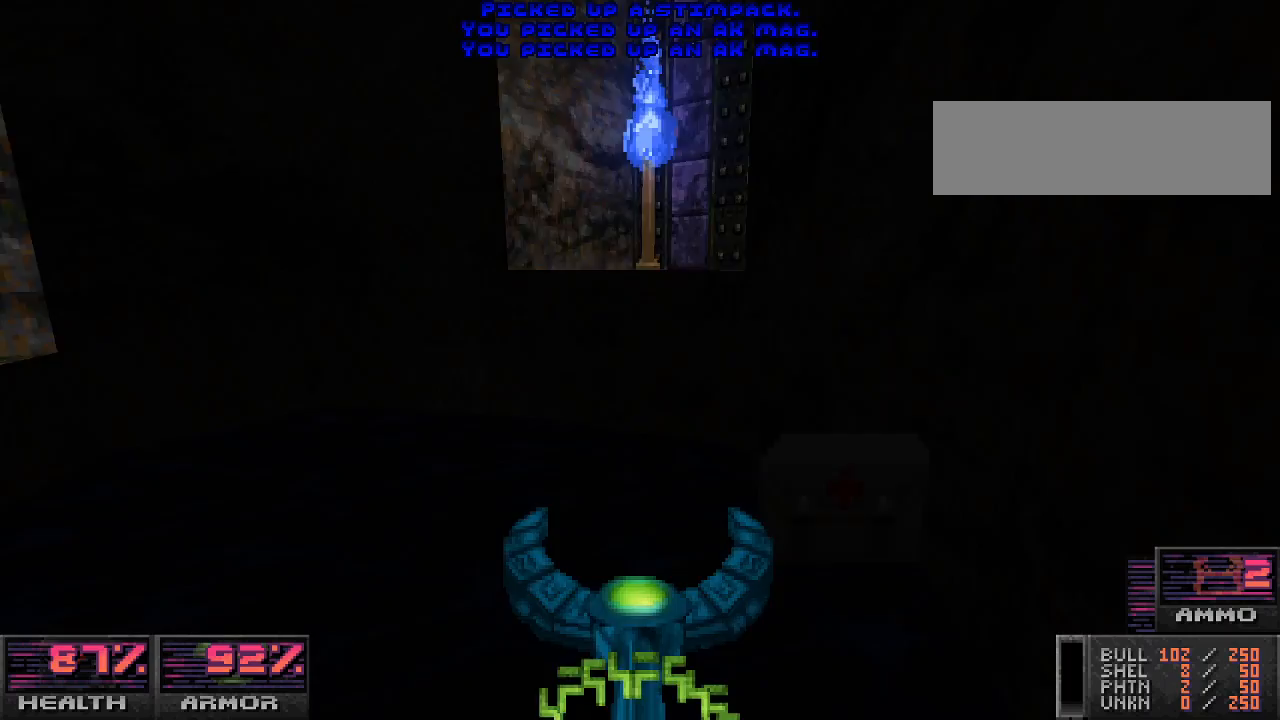
{"keys": ["w"], "mouse": [], "events": [[267, "d", "up"]]}
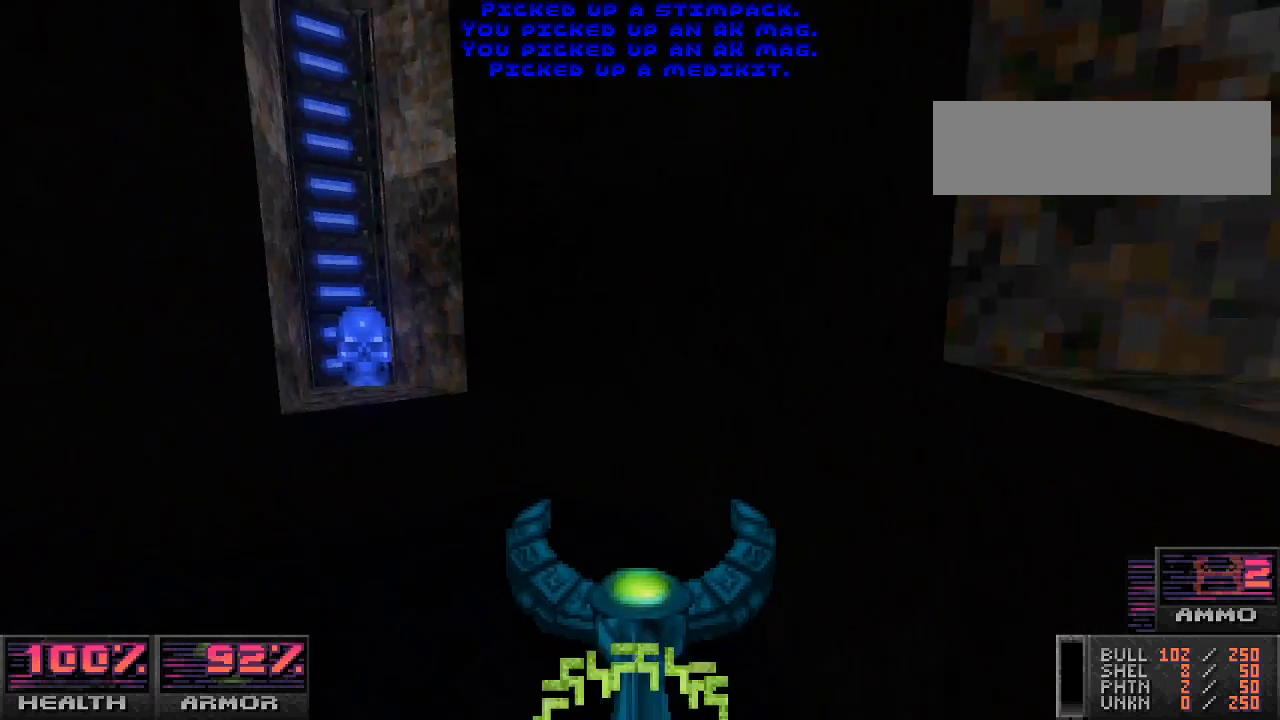
{"keys": [], "mouse": [], "events": [[400, "w", "up"]]}
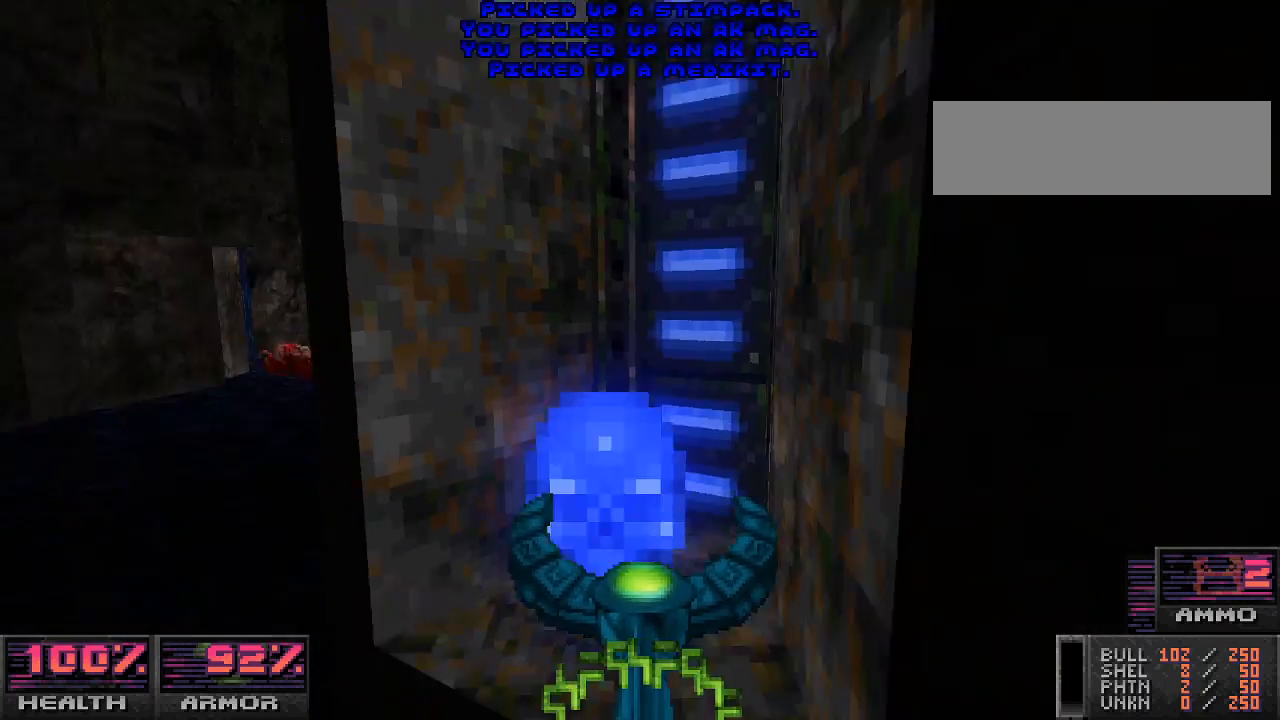
{"keys": ["a"], "mouse": [], "events": [[400, "a", "down"]]}
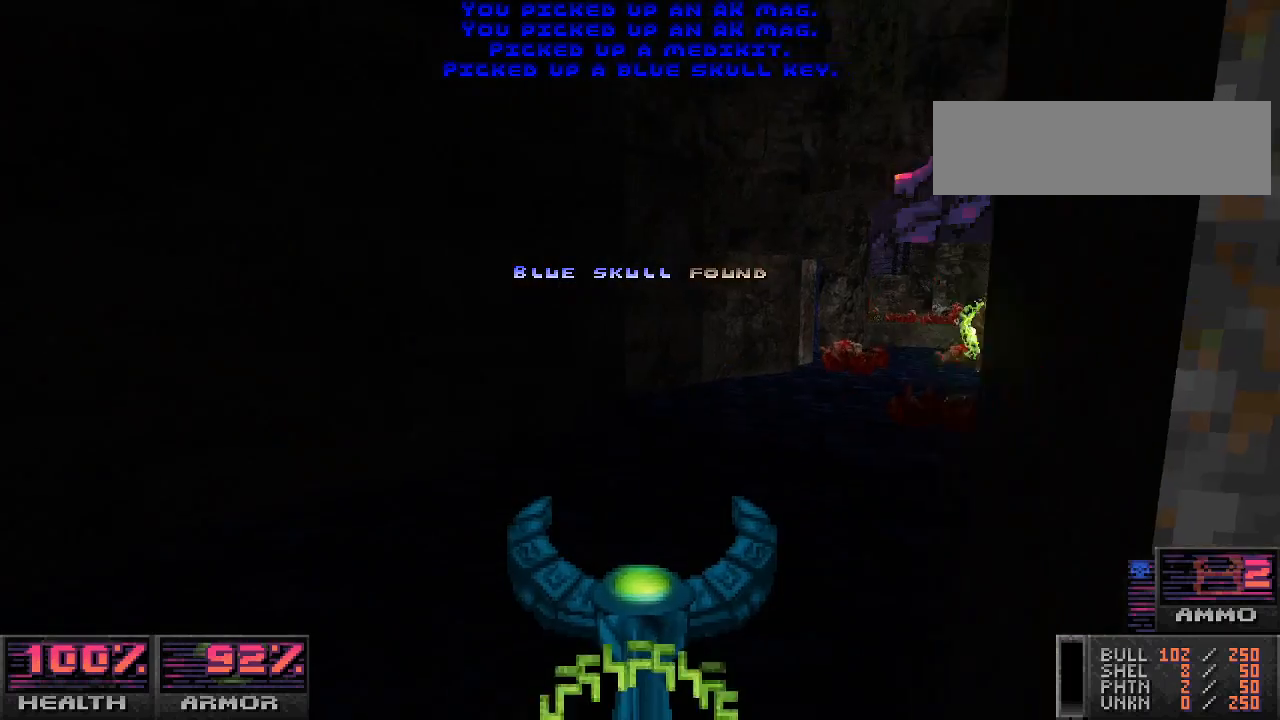
{"keys": [], "mouse": [], "events": [[33, "a", "up"]]}
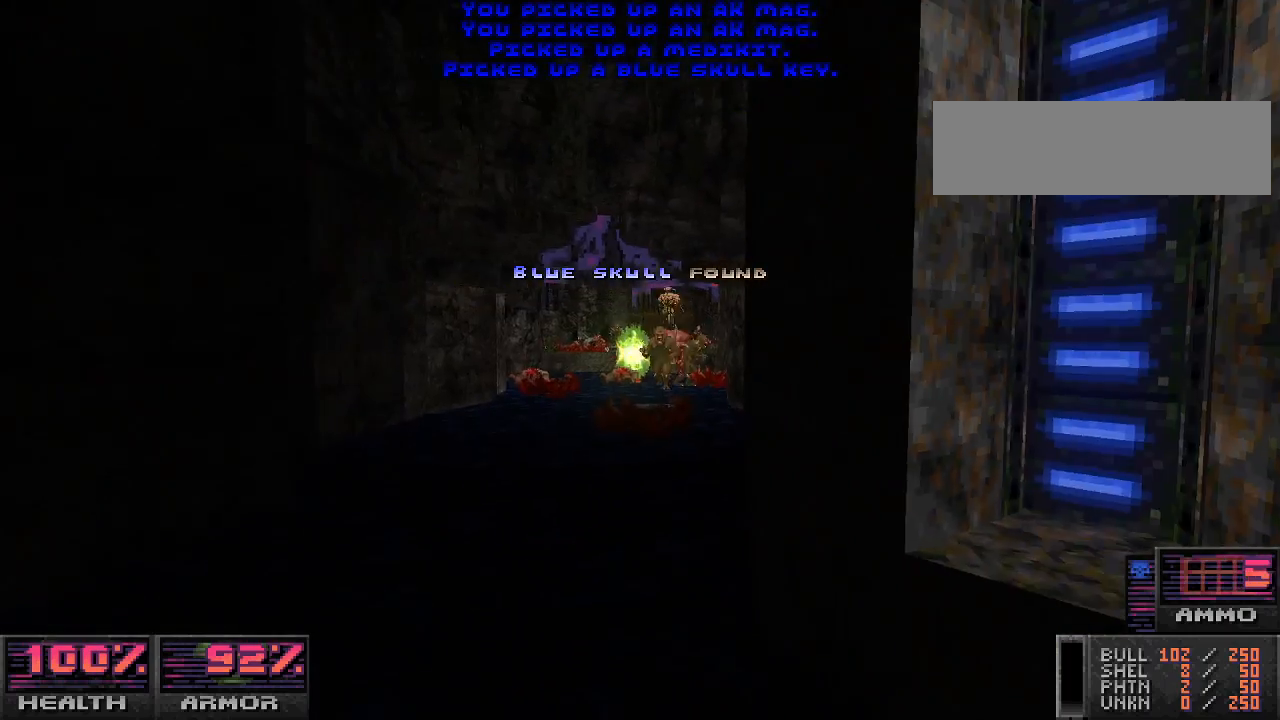
{"keys": ["s"], "mouse": ["left"], "events": [[200, "w", "down"], [333, "mouse_left", "down"], [367, "w", "up"], [500, "s", "down"]]}
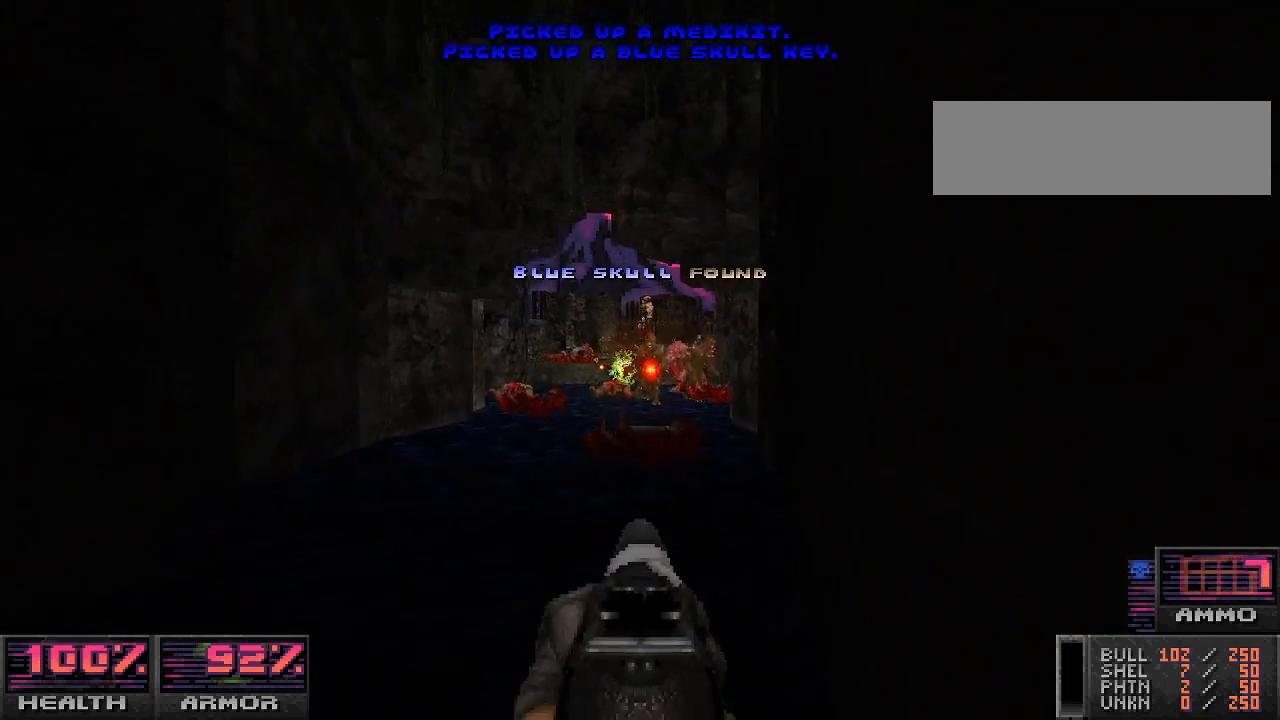
{"keys": [], "mouse": [], "events": [[100, "mouse_left", "up"], [133, "a", "down"], [133, "s", "up"], [267, "w", "down"], [333, "a", "up"], [400, "w", "up"]]}
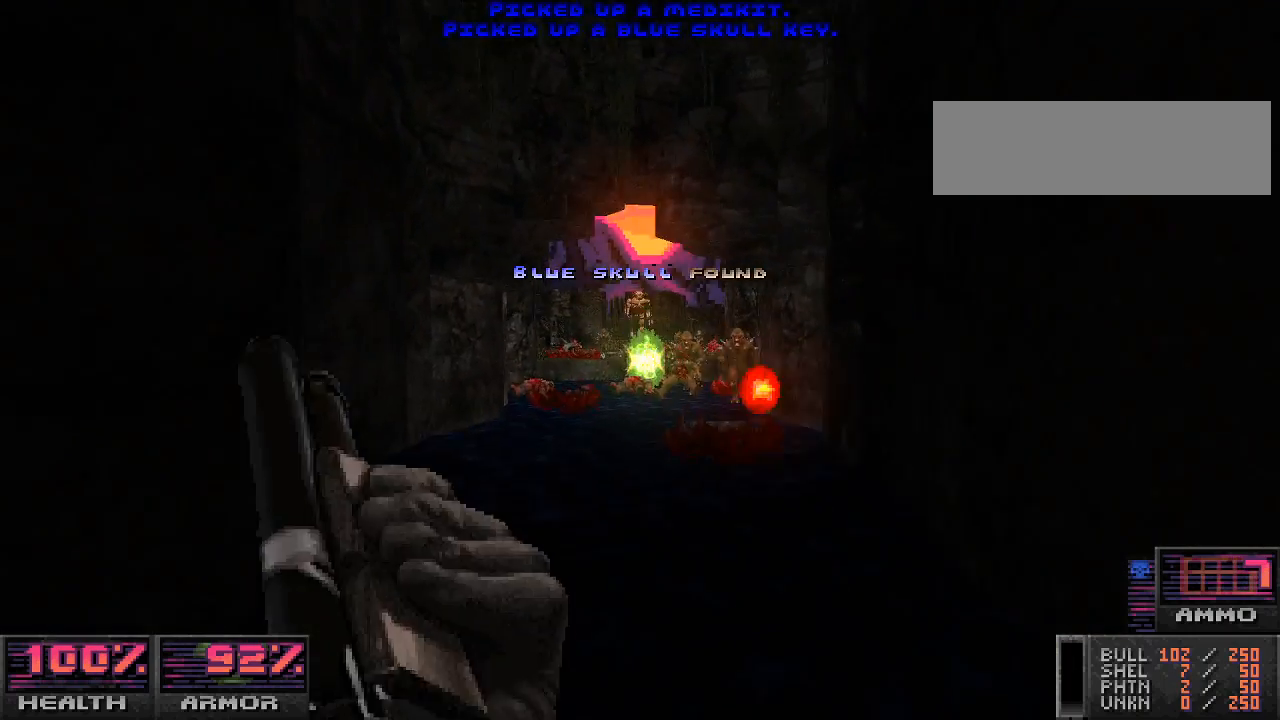
{"keys": ["s"], "mouse": ["left"], "events": [[33, "w", "down"], [200, "mouse_left", "down"], [233, "w", "up"], [400, "s", "down"]]}
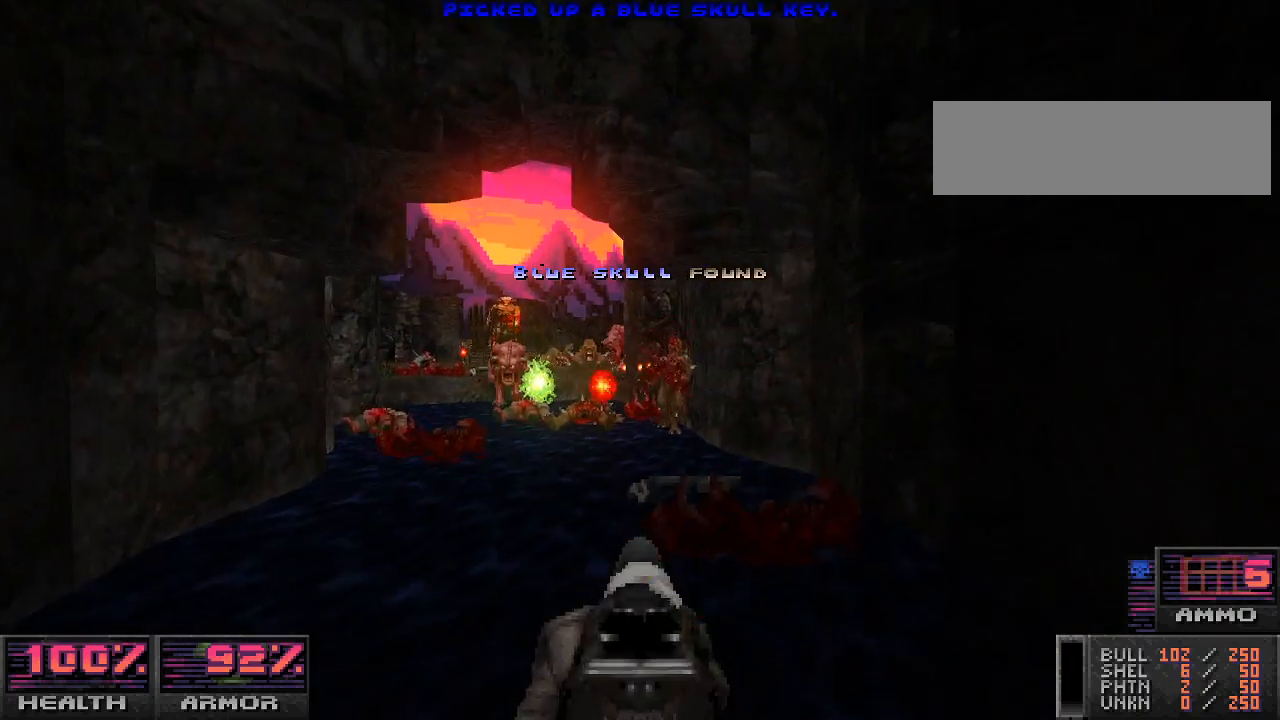
{"keys": [], "mouse": [], "events": [[67, "d", "down"], [67, "mouse_left", "up"], [133, "s", "up"], [267, "w", "down"], [433, "d", "up"], [433, "w", "up"]]}
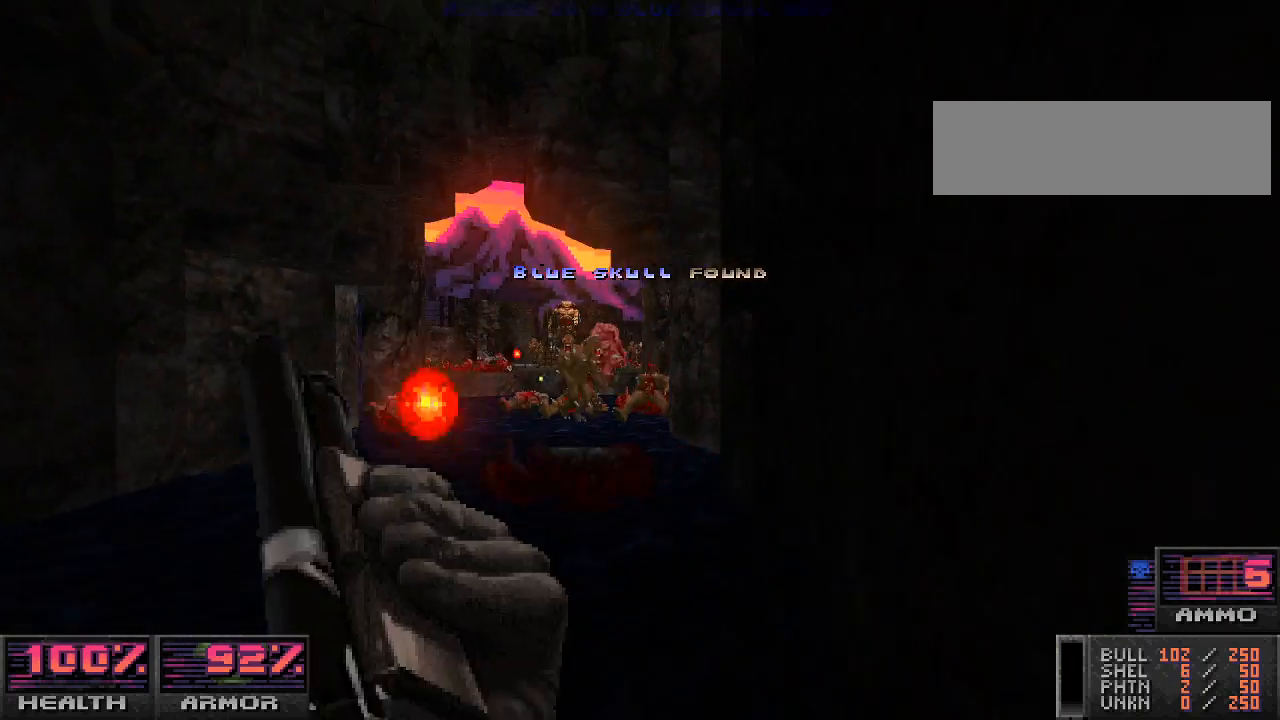
{"keys": ["w"], "mouse": ["left"], "events": [[200, "a", "down"], [200, "mouse_left", "down"], [367, "a", "up"], [433, "w", "down"]]}
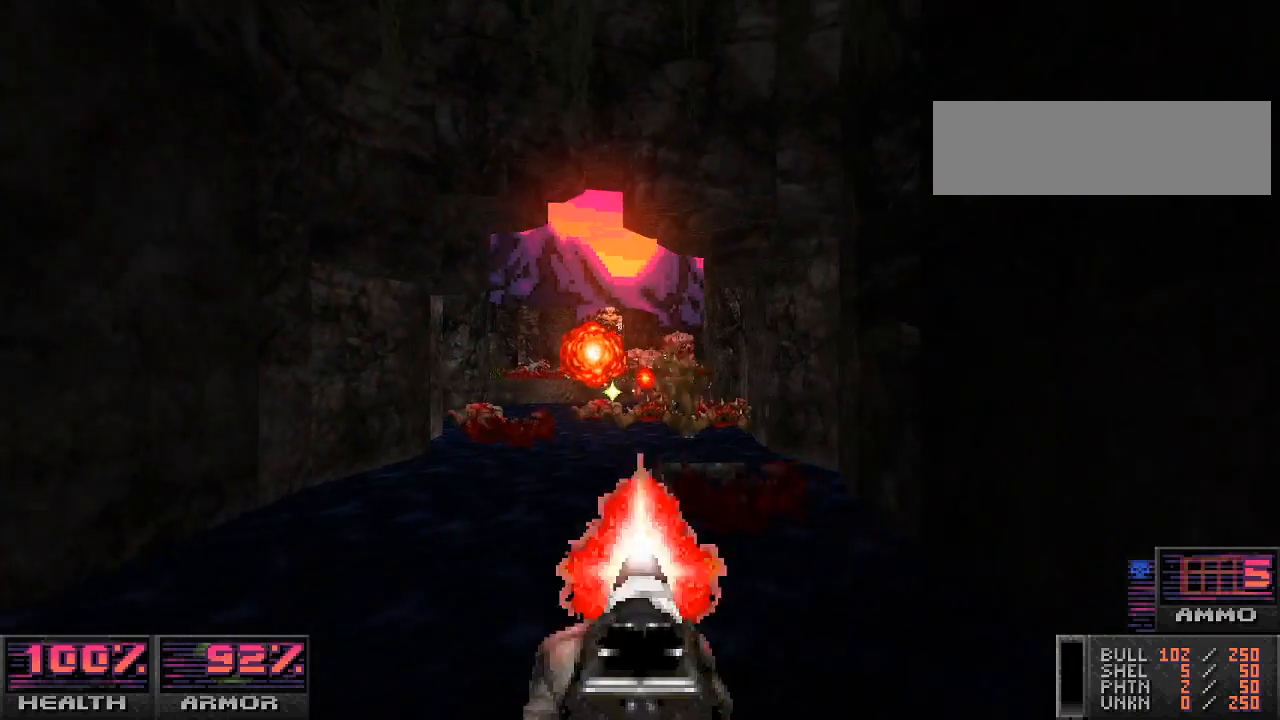
{"keys": ["s"], "mouse": [], "events": [[133, "a", "down"], [167, "w", "up"], [200, "mouse_left", "up"], [300, "a", "up"], [433, "s", "down"]]}